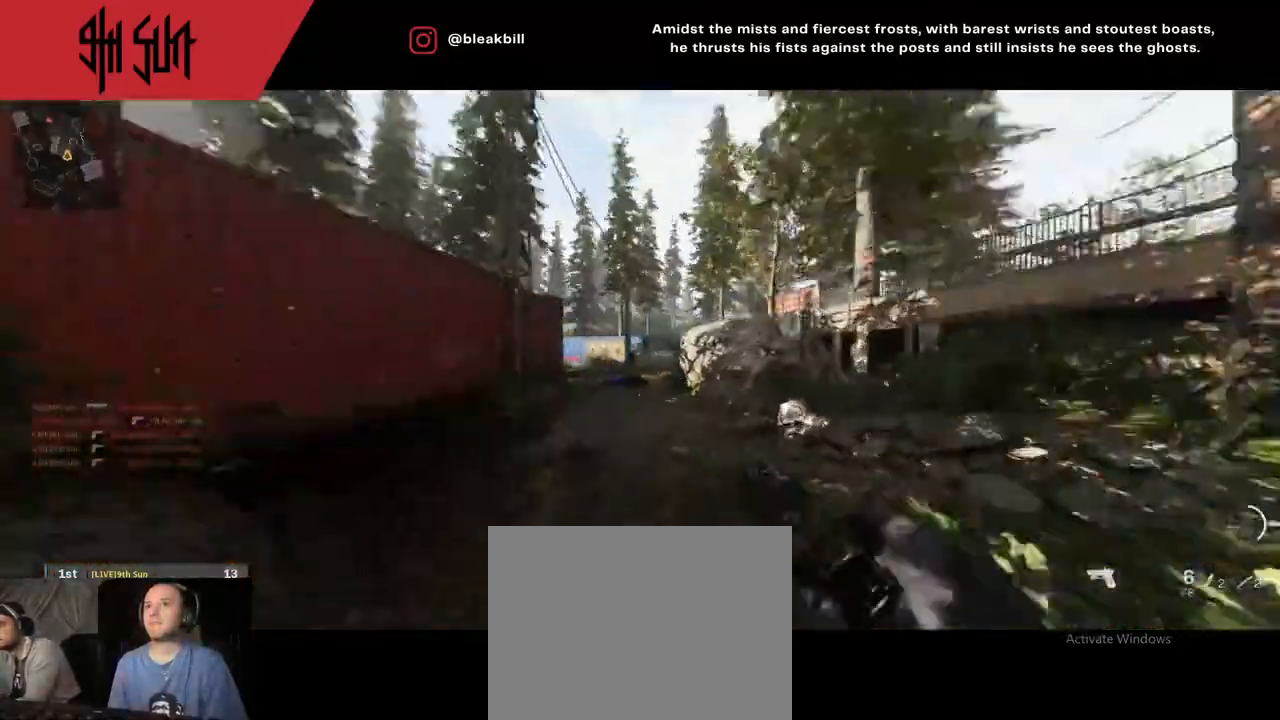
Gameplay with a controller (PlayStation layout); each line is a JSON object with the inputs held at the frame after it. "events" lists button and stick changes between this image and that frame as [ms after this image, input, new state], when the widget could be followed in between.
{"buttons": ["TRIANGLE"], "left_stick": "up-right", "right_stick": "center", "events": [[283, "right_stick", "center"], [417, "TRIANGLE", "down"]]}
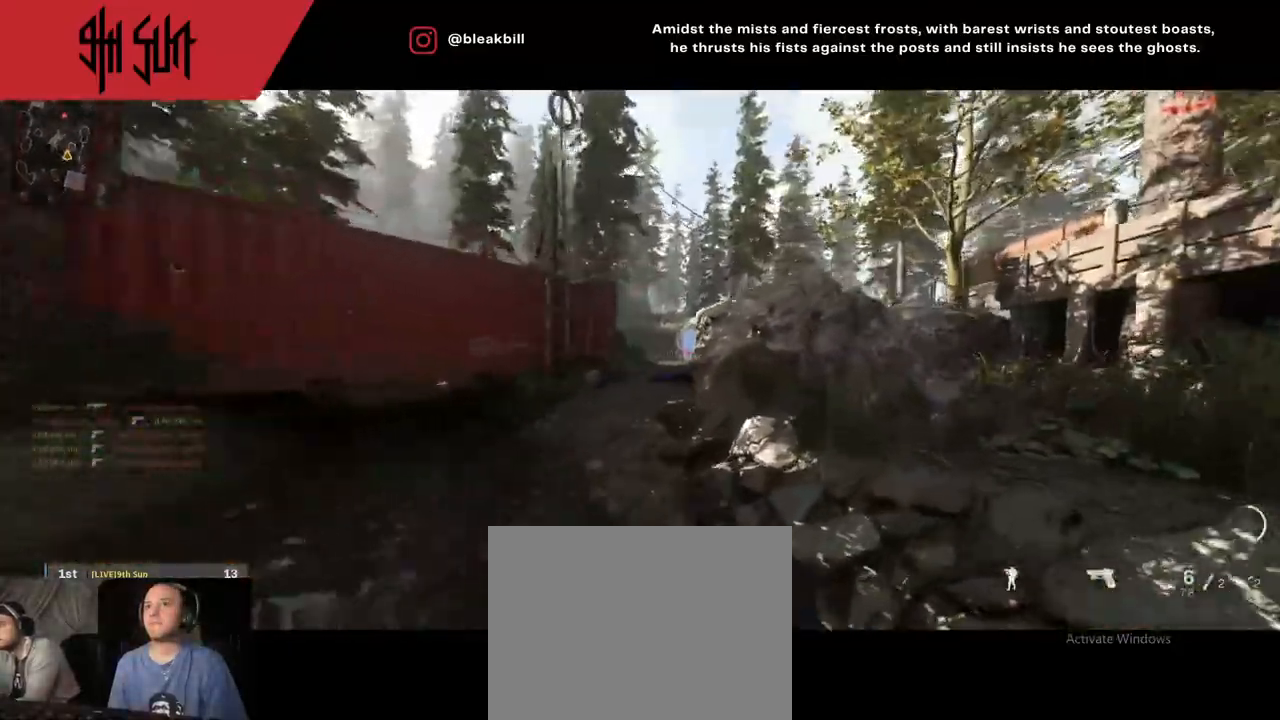
{"buttons": ["L2"], "left_stick": "up-right", "right_stick": "center", "events": [[33, "CIRCLE", "down"], [33, "TRIANGLE", "up"], [133, "CIRCLE", "up"], [133, "L2", "down"], [133, "right_stick", "left"], [367, "right_stick", "center"]]}
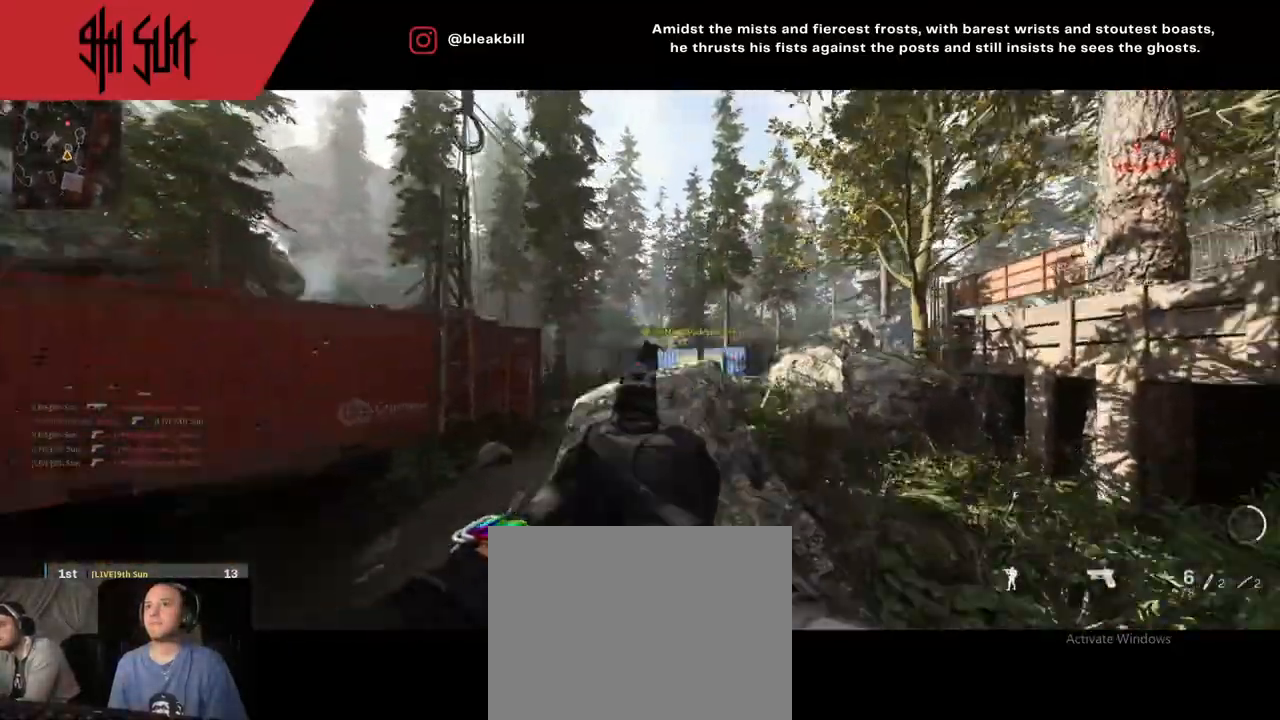
{"buttons": ["L2", "R2"], "left_stick": "up-right", "right_stick": "right", "events": [[83, "right_stick", "up-left"], [133, "CIRCLE", "down"], [217, "right_stick", "center"], [233, "CIRCLE", "up"], [333, "right_stick", "down-right"], [417, "R2", "down"], [417, "right_stick", "right"]]}
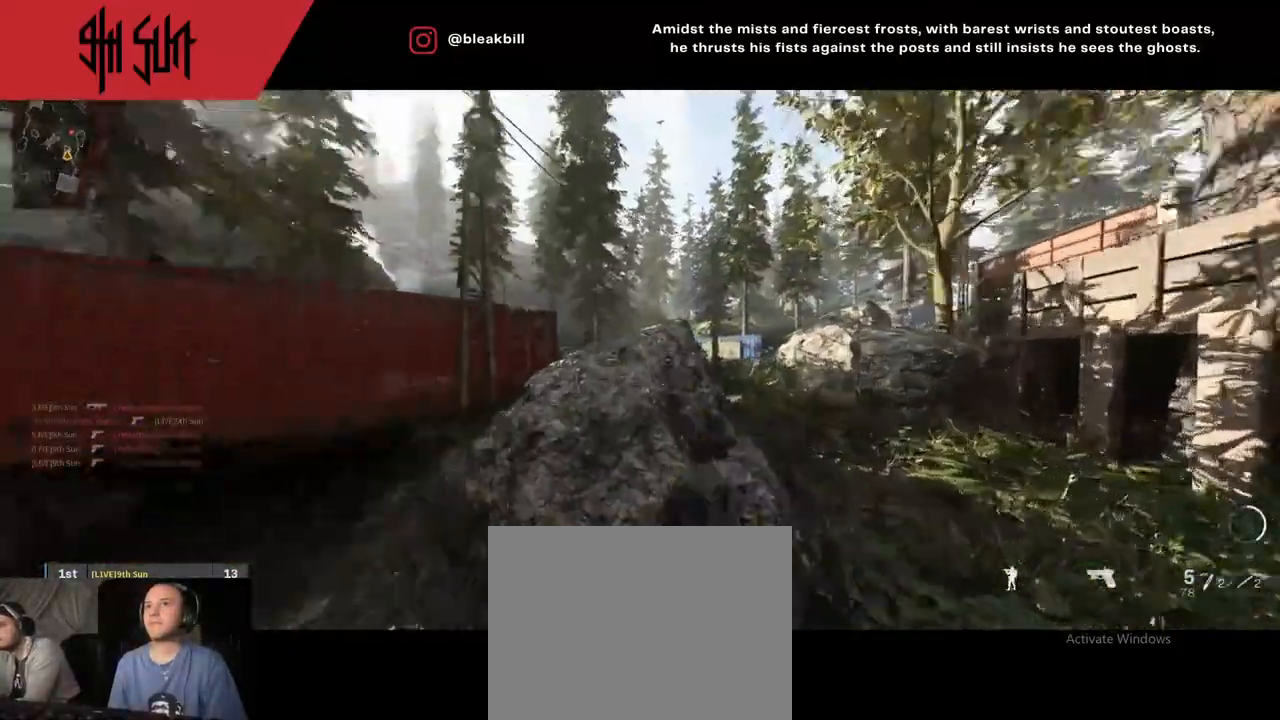
{"buttons": [], "left_stick": "up-left", "right_stick": "right", "events": [[50, "L2", "up"], [50, "R2", "up"], [83, "left_stick", "left"], [83, "right_stick", "left"], [133, "left_stick", "up-left"], [300, "right_stick", "right"]]}
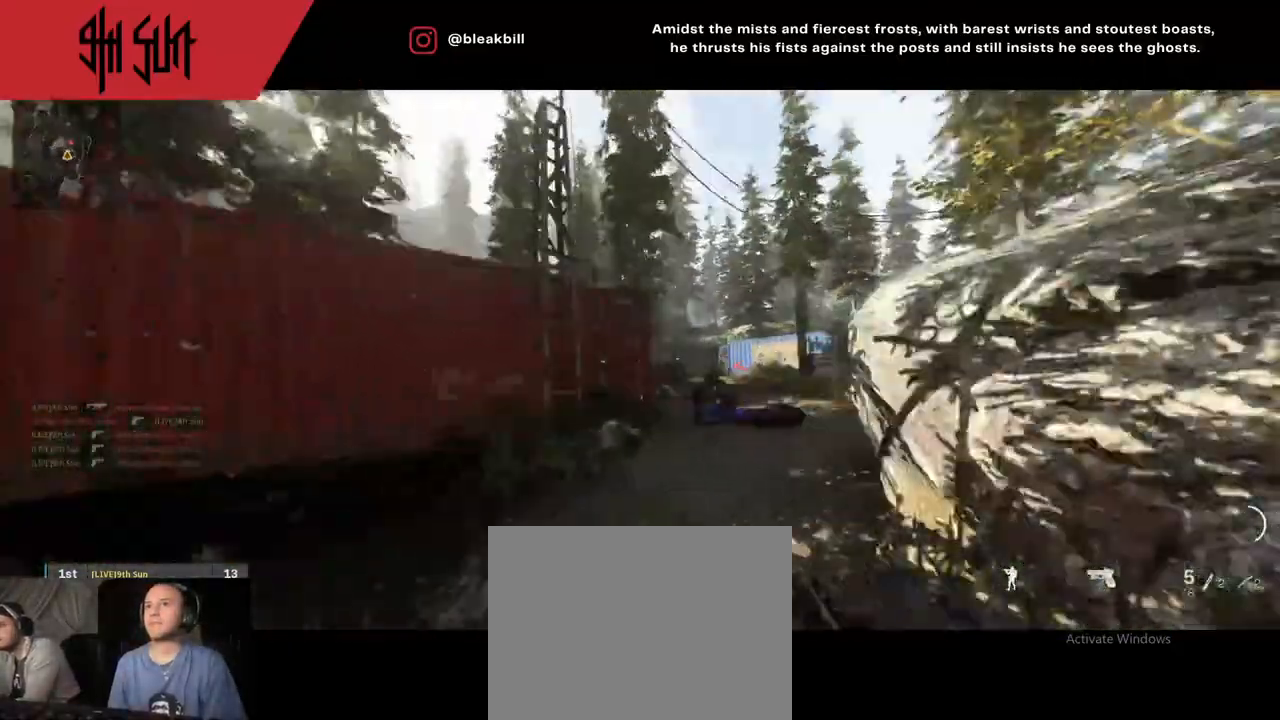
{"buttons": [], "left_stick": "down-right", "right_stick": "right", "events": [[83, "TRIANGLE", "down"], [200, "TRIANGLE", "up"], [367, "L2", "down"], [367, "R2", "down"], [367, "left_stick", "down-right"], [417, "L2", "up"], [450, "R2", "up"]]}
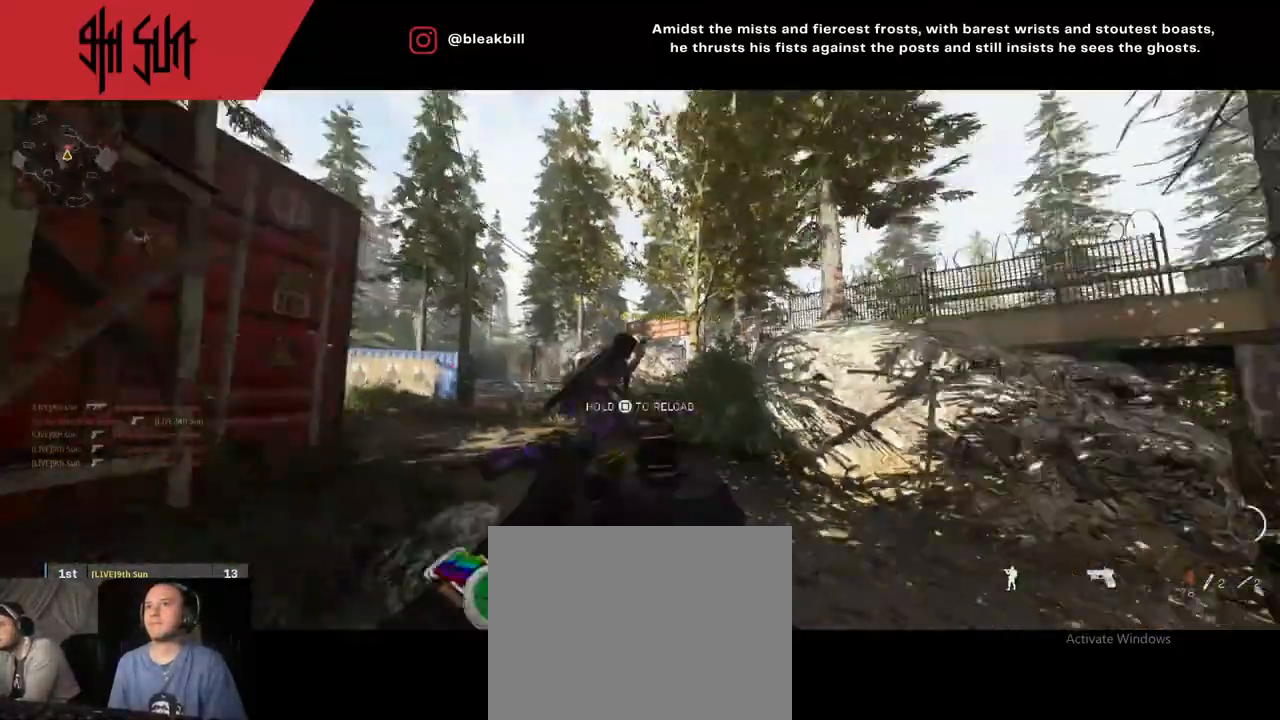
{"buttons": [], "left_stick": "up", "right_stick": "right", "events": [[17, "left_stick", "right"], [17, "right_stick", "left"], [150, "right_stick", "center"], [217, "left_stick", "up-right"], [333, "right_stick", "right"], [500, "left_stick", "up"]]}
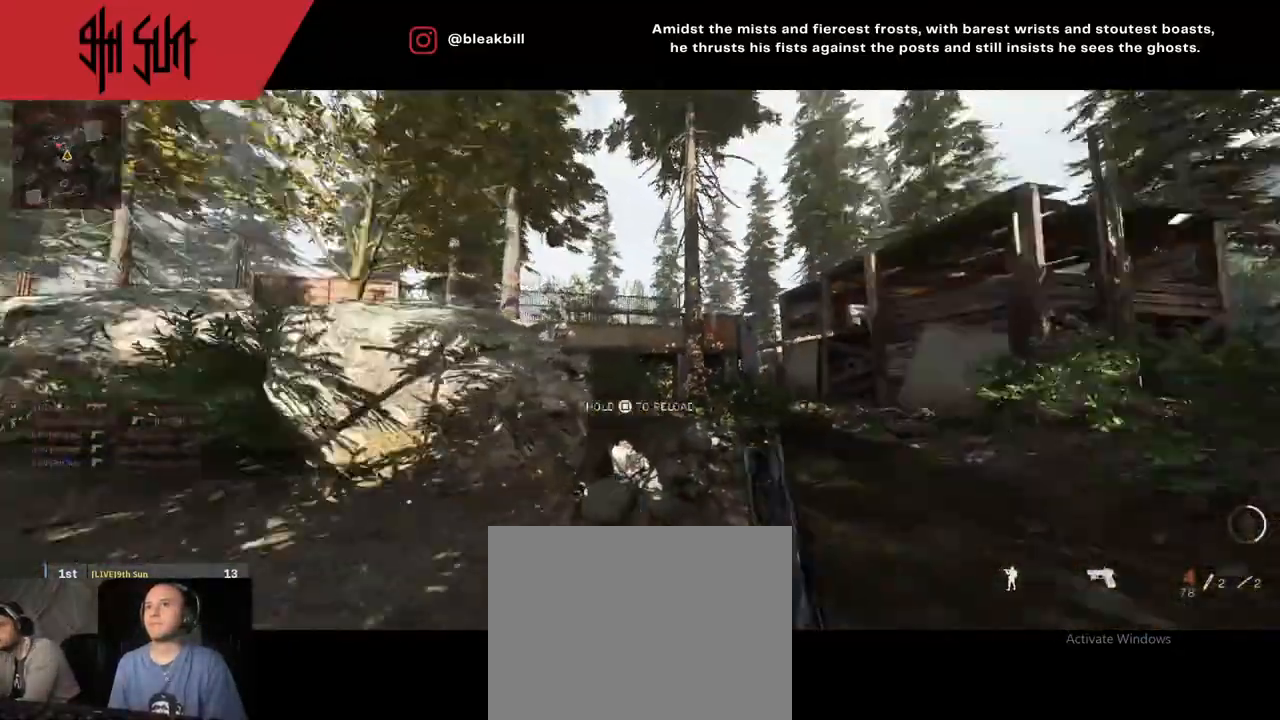
{"buttons": [], "left_stick": "up-right", "right_stick": "left", "events": [[33, "right_stick", "center"], [83, "right_stick", "left"], [250, "TRIANGLE", "down"], [350, "left_stick", "up-right"], [367, "TRIANGLE", "up"]]}
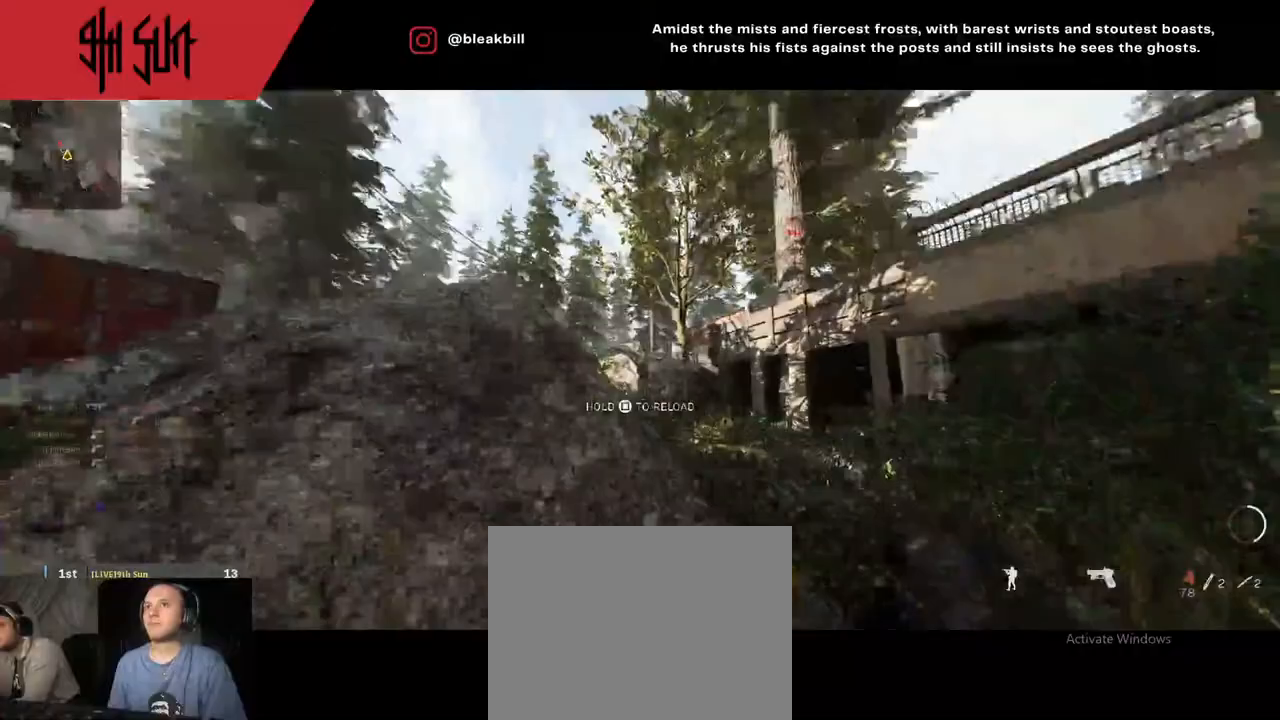
{"buttons": ["CIRCLE", "L2"], "left_stick": "up-right", "right_stick": "down-left", "events": [[383, "right_stick", "down-left"], [400, "TRIANGLE", "down"], [467, "CIRCLE", "down"], [467, "L2", "down"], [467, "TRIANGLE", "up"]]}
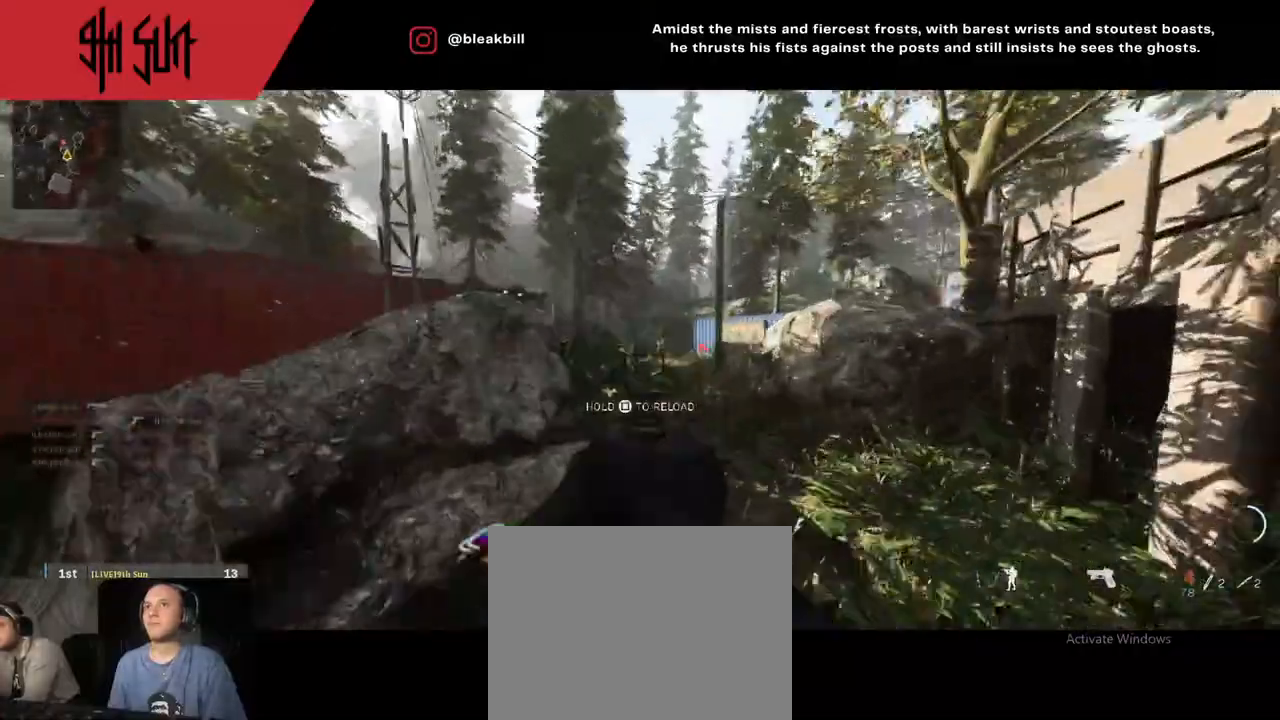
{"buttons": [], "left_stick": "up", "right_stick": "right", "events": [[117, "CIRCLE", "up"], [167, "right_stick", "center"], [250, "L2", "up"], [250, "right_stick", "right"], [450, "left_stick", "up"]]}
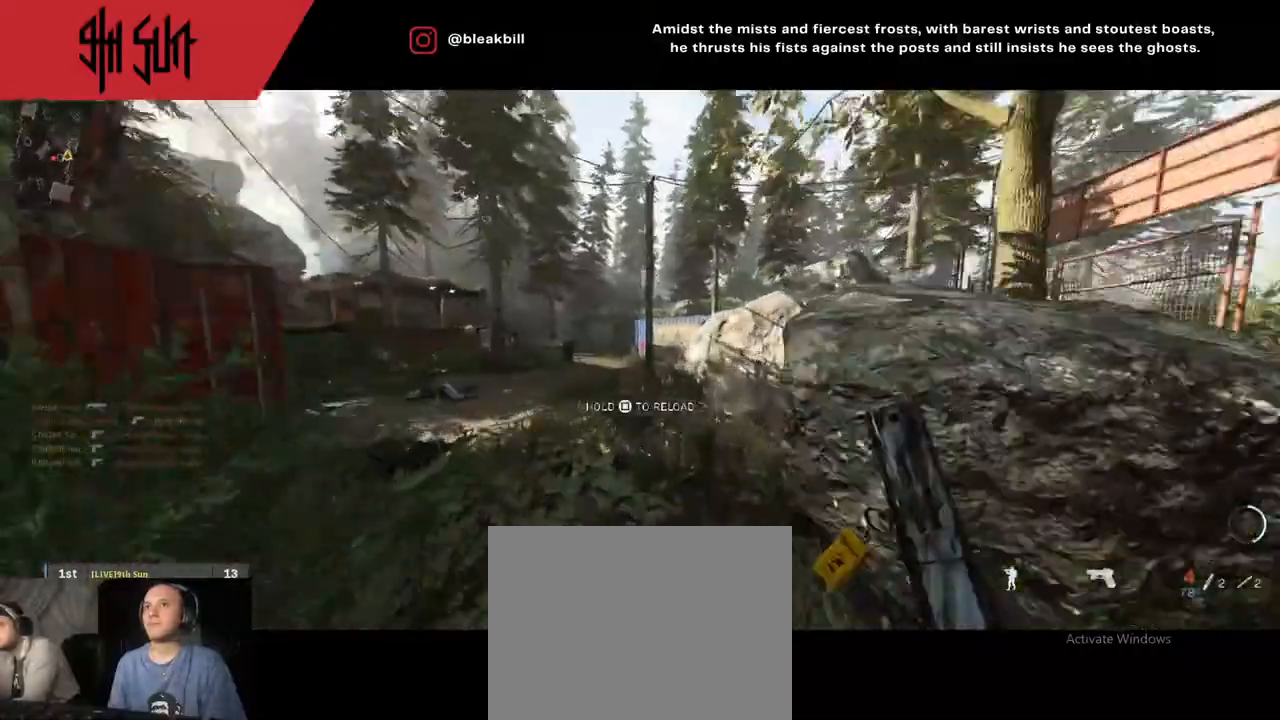
{"buttons": [], "left_stick": "up", "right_stick": "left", "events": [[83, "right_stick", "left"], [133, "TRIANGLE", "down"], [183, "TRIANGLE", "up"]]}
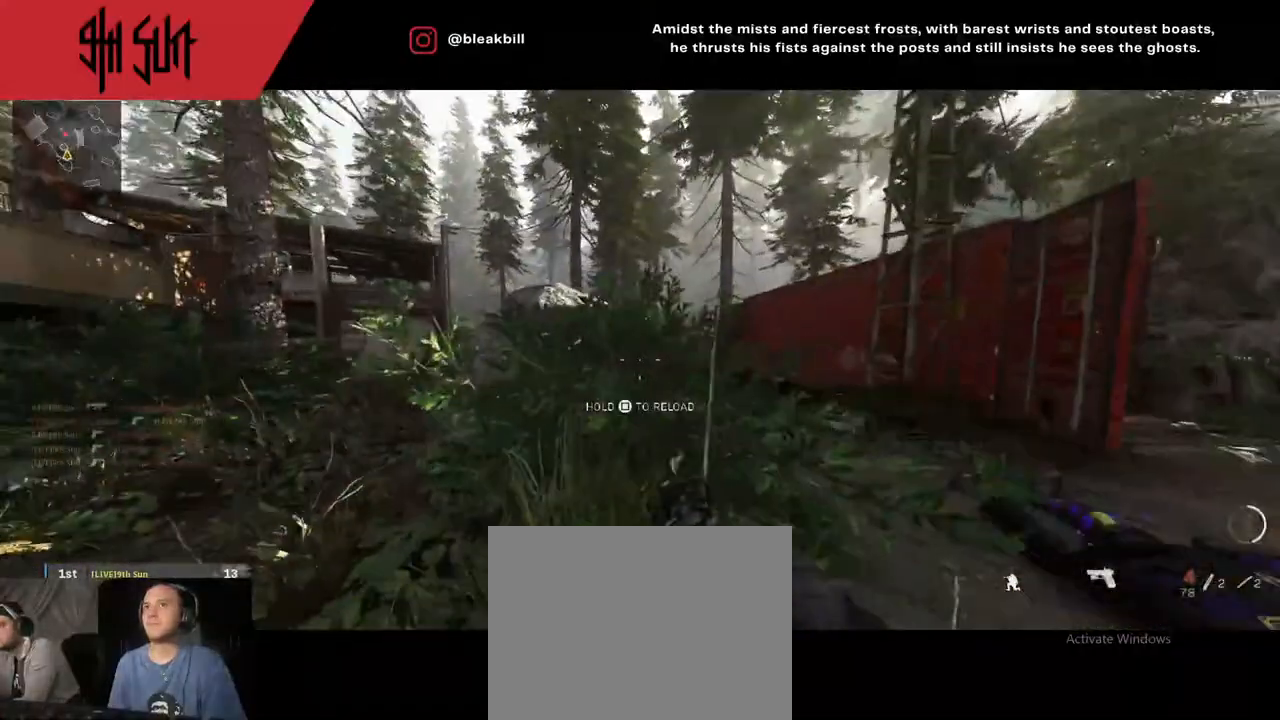
{"buttons": [], "left_stick": "up-right", "right_stick": "center", "events": [[50, "left_stick", "up-right"], [67, "TRIANGLE", "down"], [100, "right_stick", "center"], [117, "CIRCLE", "down"], [117, "TRIANGLE", "up"], [150, "L2", "down"], [200, "CIRCLE", "up"], [300, "L2", "up"]]}
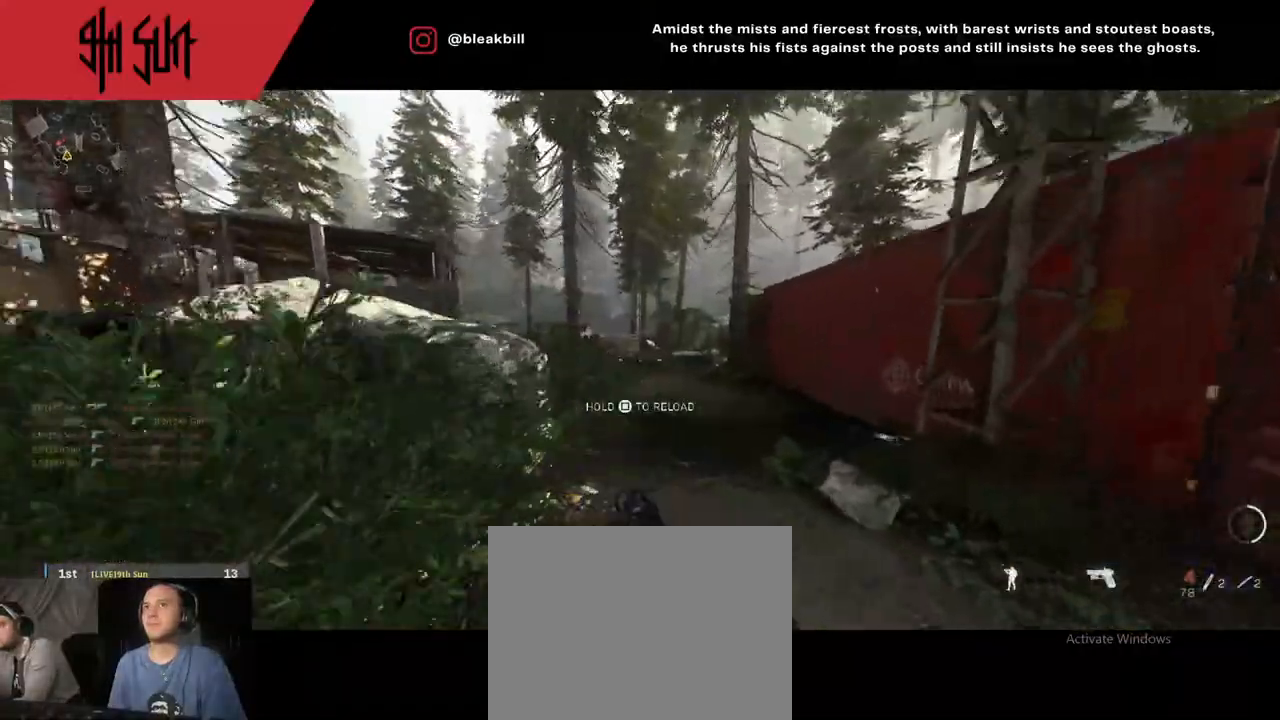
{"buttons": ["TRIANGLE"], "left_stick": "up", "right_stick": "left", "events": [[117, "left_stick", "up"], [267, "right_stick", "left"], [433, "TRIANGLE", "down"]]}
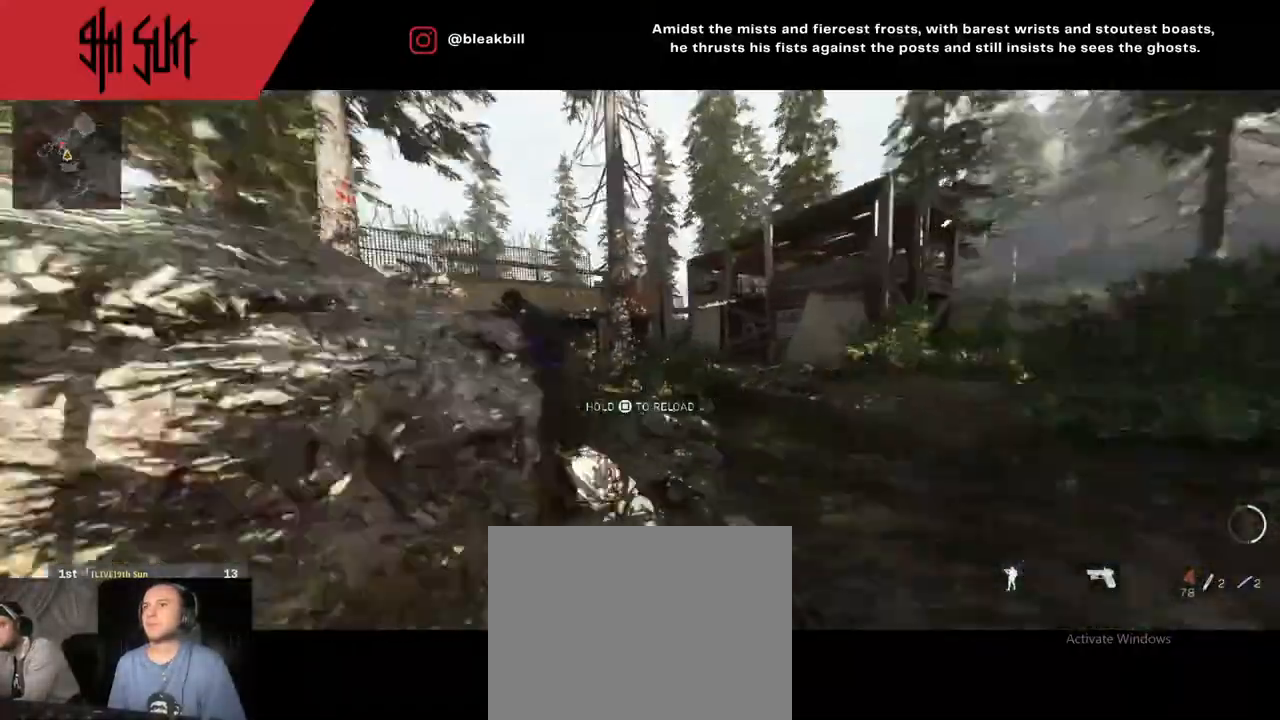
{"buttons": ["L2"], "left_stick": "up-right", "right_stick": "left", "events": [[17, "TRIANGLE", "up"], [67, "left_stick", "up-right"], [300, "CIRCLE", "down"], [300, "L2", "down"], [433, "CIRCLE", "up"]]}
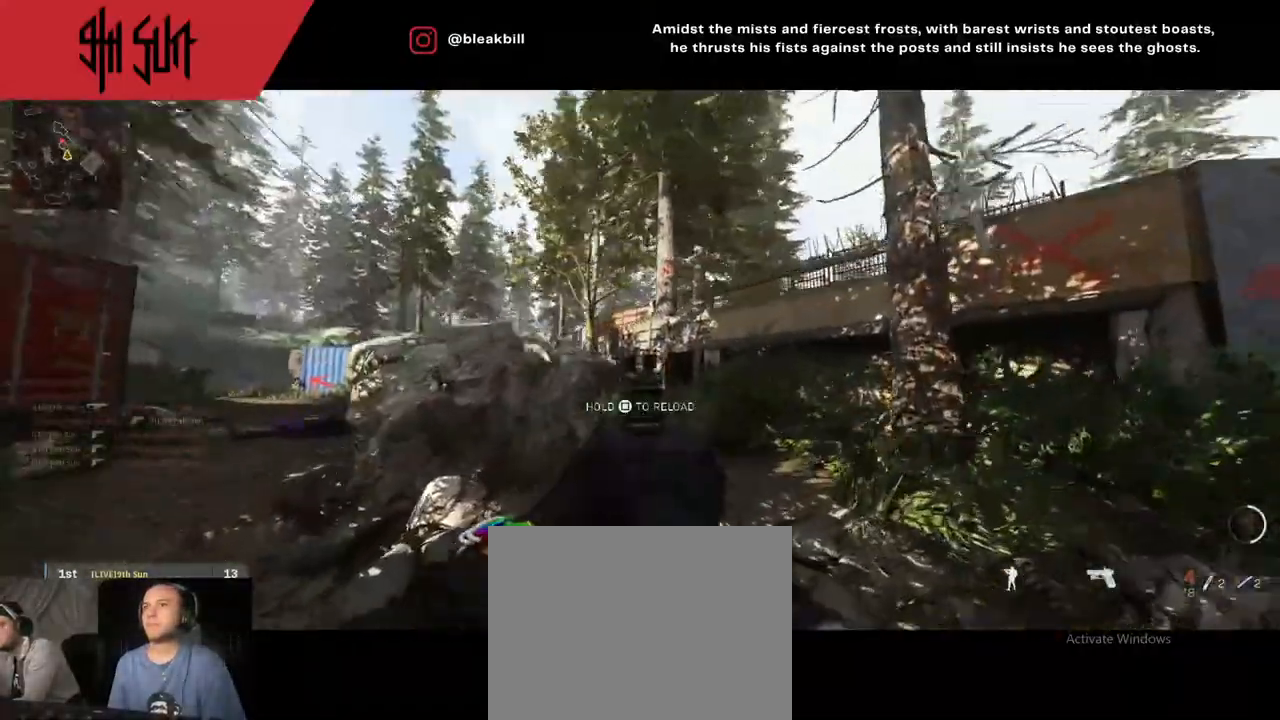
{"buttons": [], "left_stick": "up-left", "right_stick": "left", "events": [[133, "L2", "up"], [167, "left_stick", "up-left"]]}
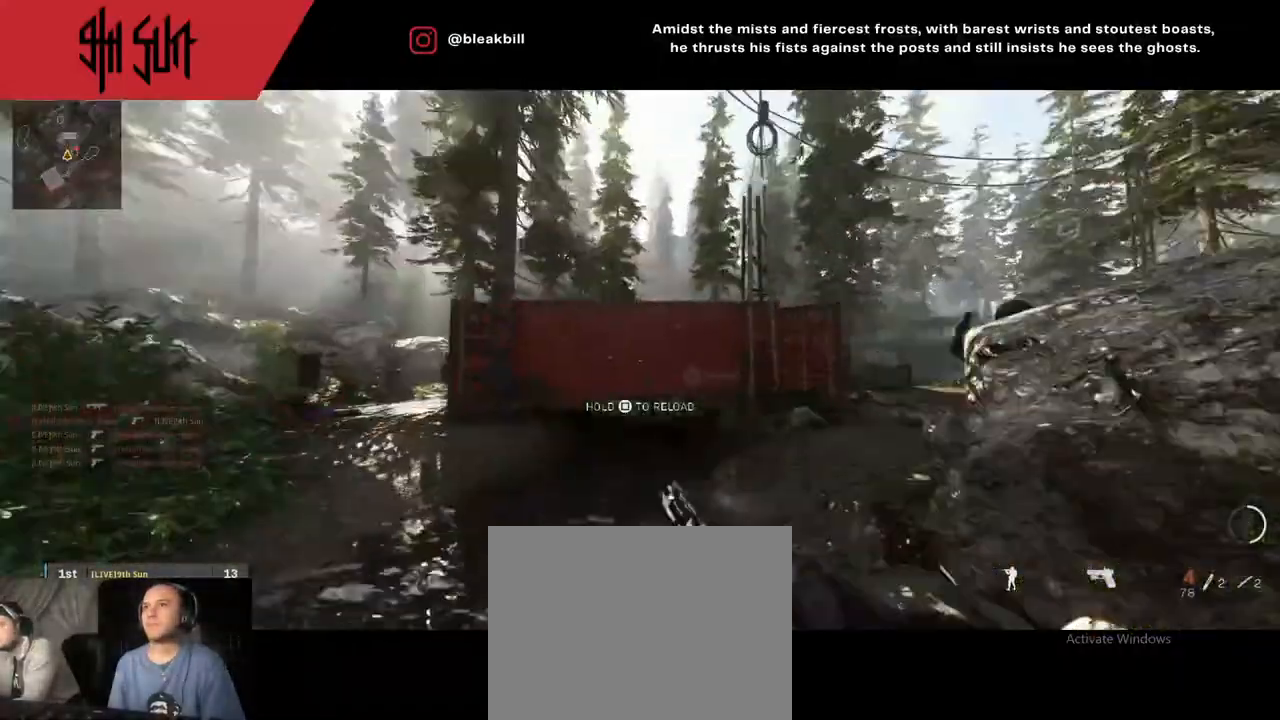
{"buttons": ["TRIANGLE"], "left_stick": "down-left", "right_stick": "right", "events": [[83, "right_stick", "right"], [333, "TRIANGLE", "down"], [367, "TRIANGLE", "up"], [483, "TRIANGLE", "down"], [483, "left_stick", "down-left"]]}
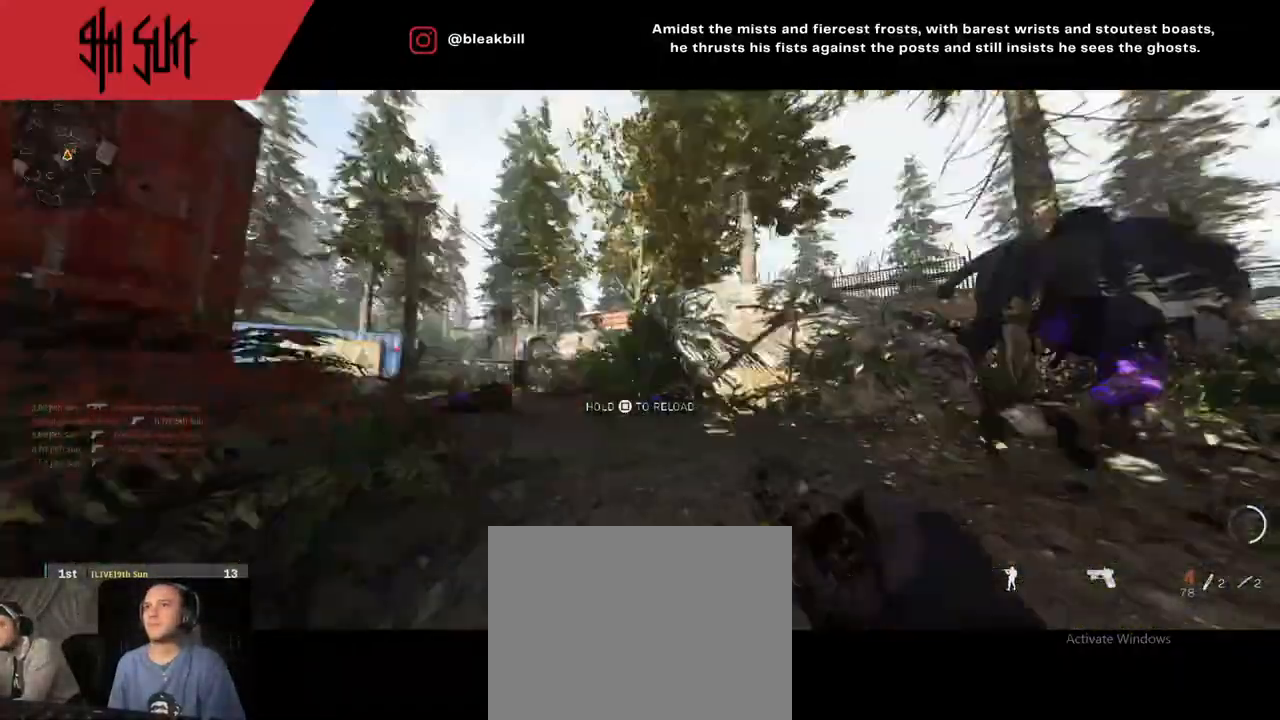
{"buttons": ["L2"], "left_stick": "up-right", "right_stick": "up-left", "events": [[67, "CIRCLE", "down"], [67, "L2", "down"], [67, "TRIANGLE", "up"], [150, "right_stick", "center"], [233, "CIRCLE", "up"], [233, "left_stick", "up-right"], [400, "right_stick", "down-left"], [500, "right_stick", "up-left"]]}
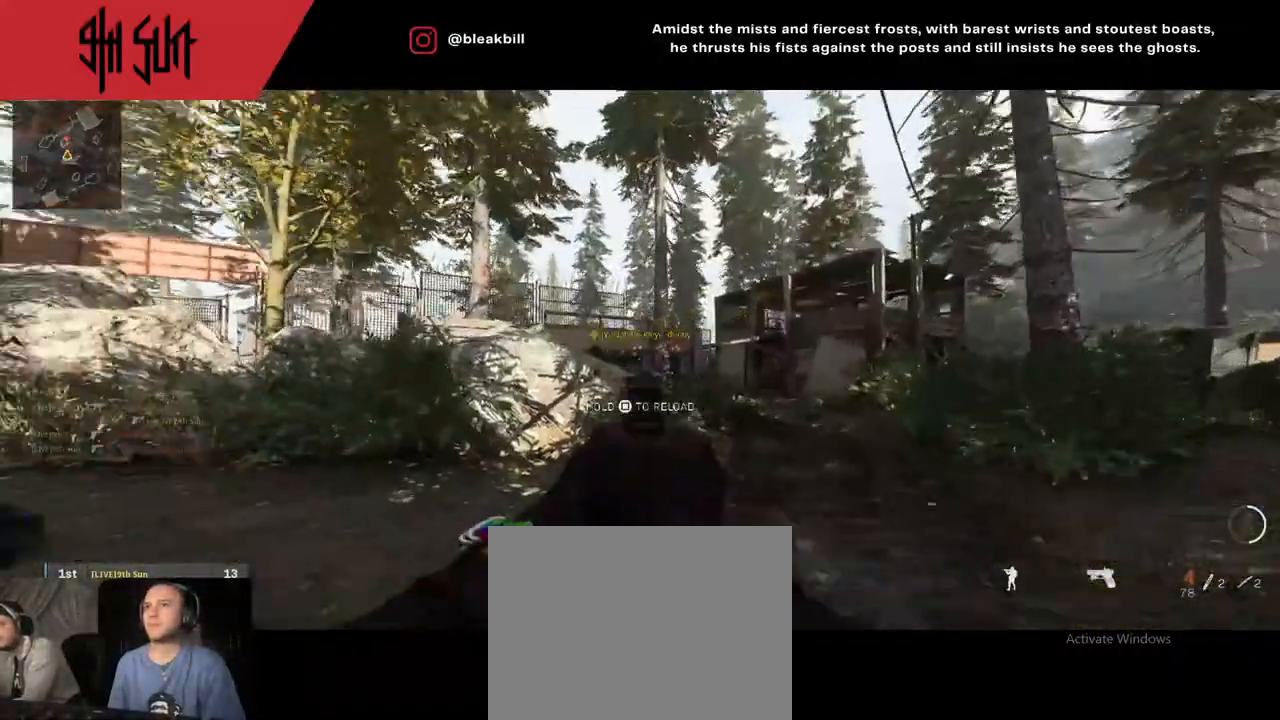
{"buttons": [], "left_stick": "up-right", "right_stick": "center", "events": [[167, "L2", "up"], [183, "right_stick", "right"], [467, "right_stick", "center"]]}
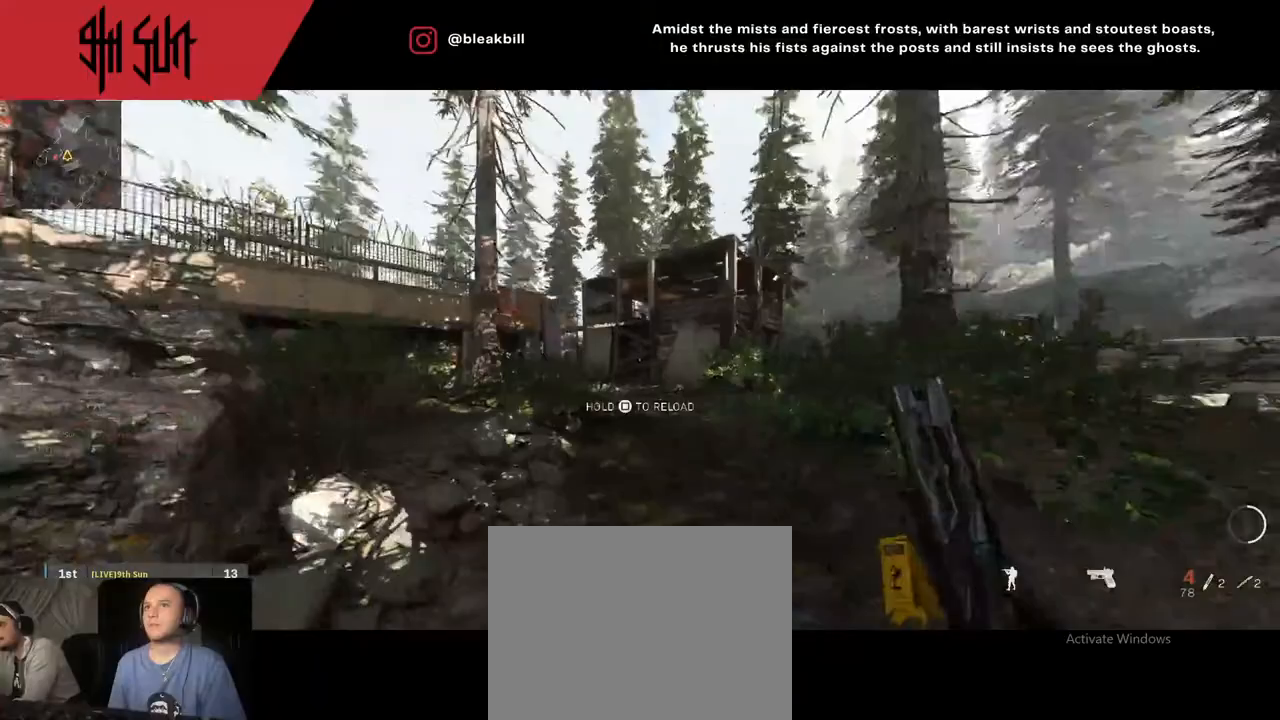
{"buttons": ["CIRCLE", "L2"], "left_stick": "down-left", "right_stick": "left", "events": [[50, "left_stick", "up"], [67, "right_stick", "left"], [200, "TRIANGLE", "down"], [267, "TRIANGLE", "up"], [317, "left_stick", "right"], [433, "TRIANGLE", "down"], [433, "left_stick", "down-left"], [467, "CIRCLE", "down"], [483, "TRIANGLE", "up"], [500, "L2", "down"]]}
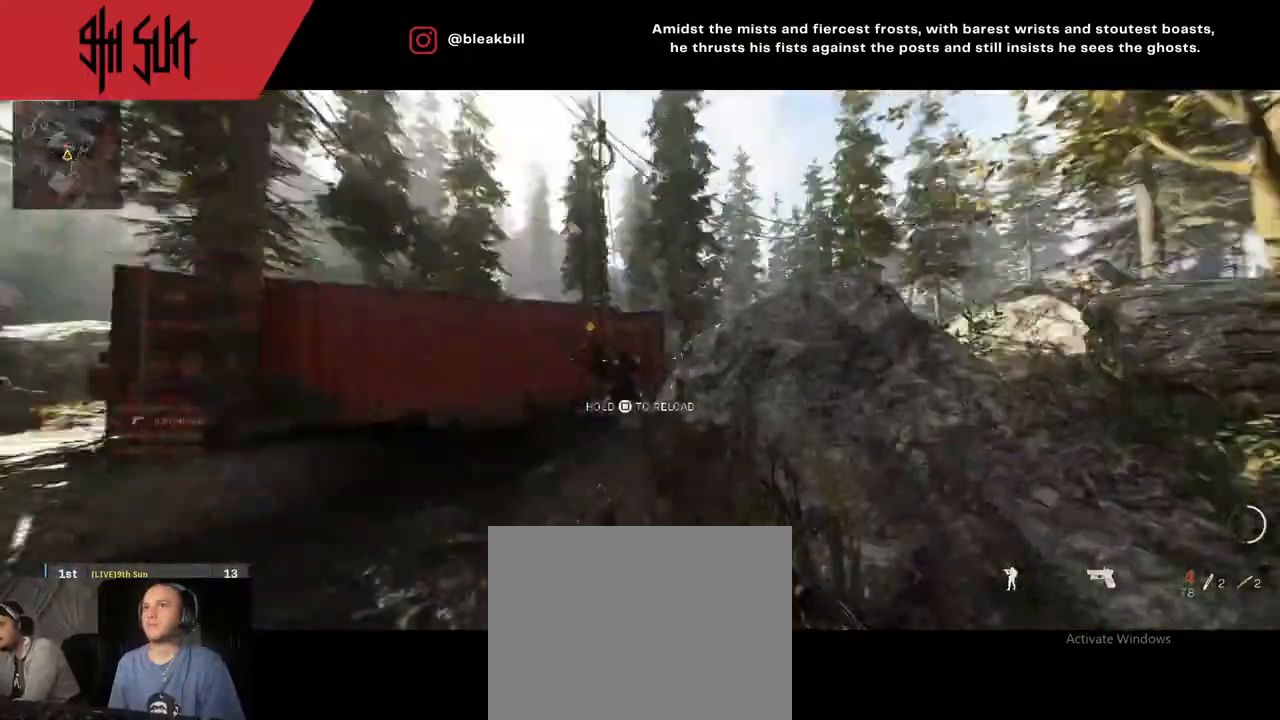
{"buttons": ["R2"], "left_stick": "right", "right_stick": "down-right", "events": [[133, "right_stick", "down-left"], [217, "CIRCLE", "up"], [317, "left_stick", "down-right"], [317, "right_stick", "down"], [383, "R2", "down"], [383, "left_stick", "right"], [417, "right_stick", "down-right"], [433, "L2", "up"]]}
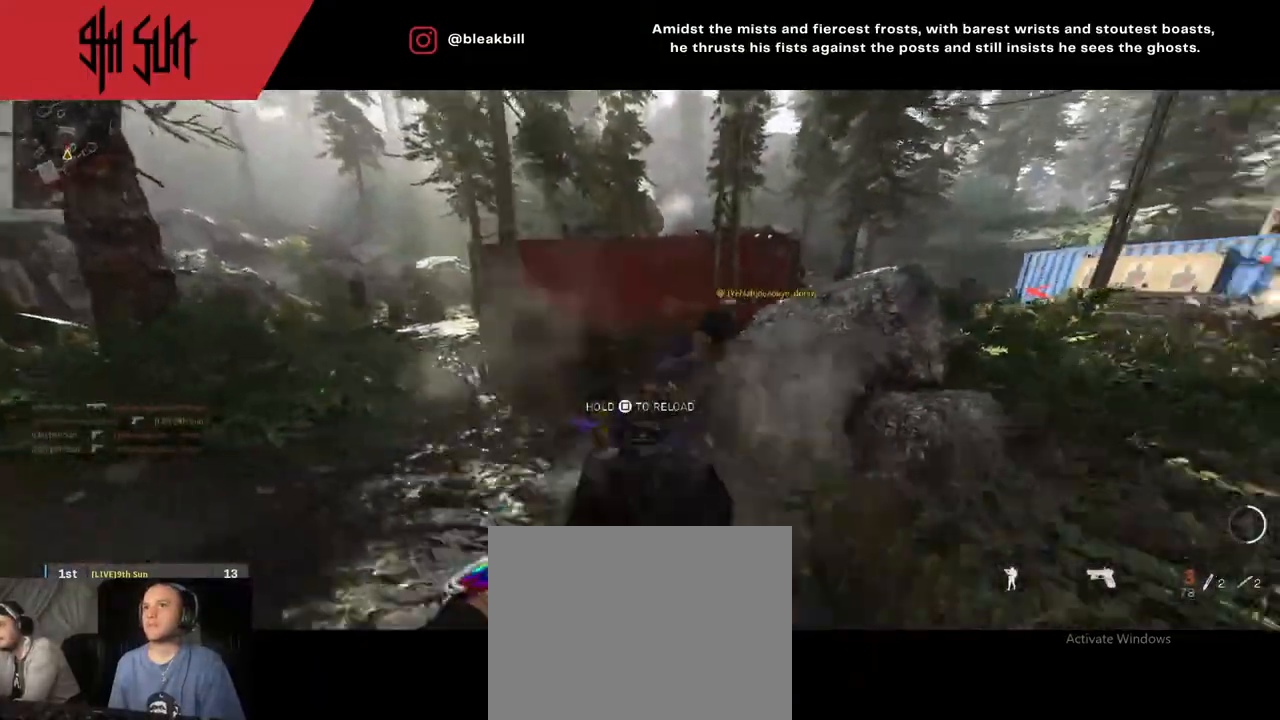
{"buttons": ["R2"], "left_stick": "down-left", "right_stick": "center", "events": [[33, "R2", "up"], [83, "right_stick", "right"], [117, "left_stick", "up"], [200, "left_stick", "left"], [217, "right_stick", "center"], [300, "left_stick", "down-left"], [450, "R2", "down"]]}
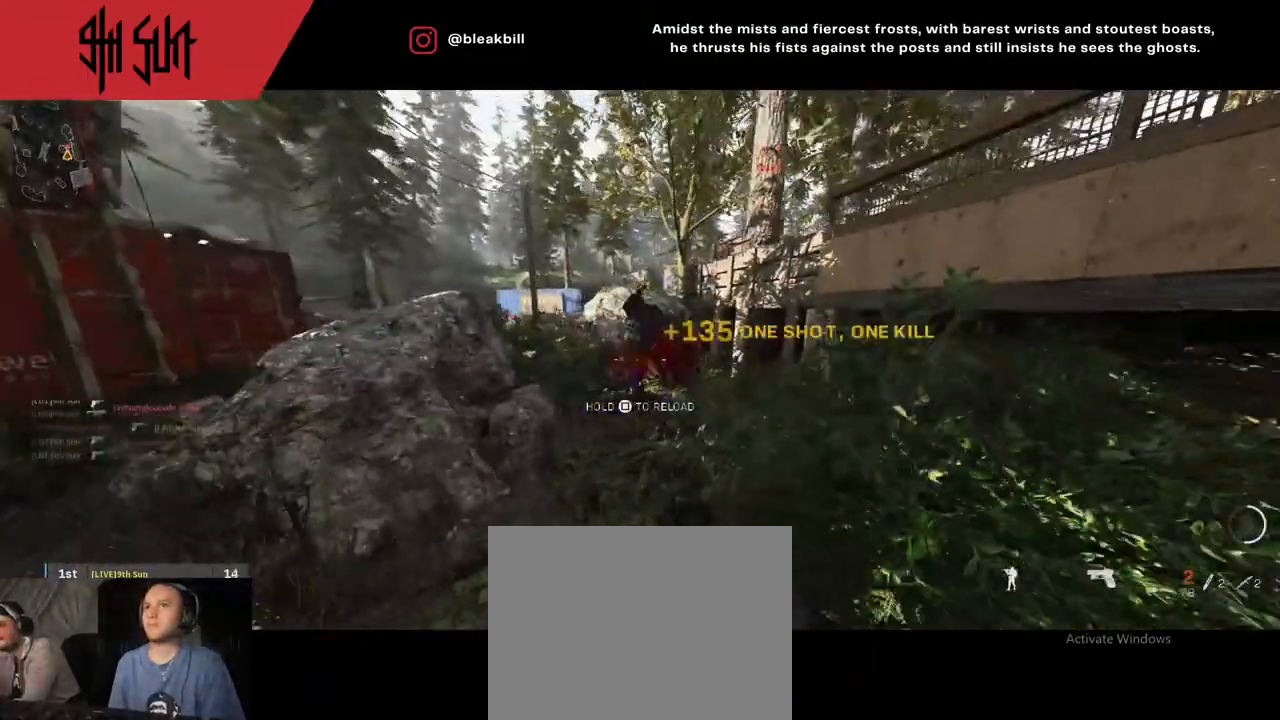
{"buttons": [], "left_stick": "up", "right_stick": "left", "events": [[83, "R2", "up"], [217, "left_stick", "left"], [350, "right_stick", "left"], [383, "left_stick", "up"]]}
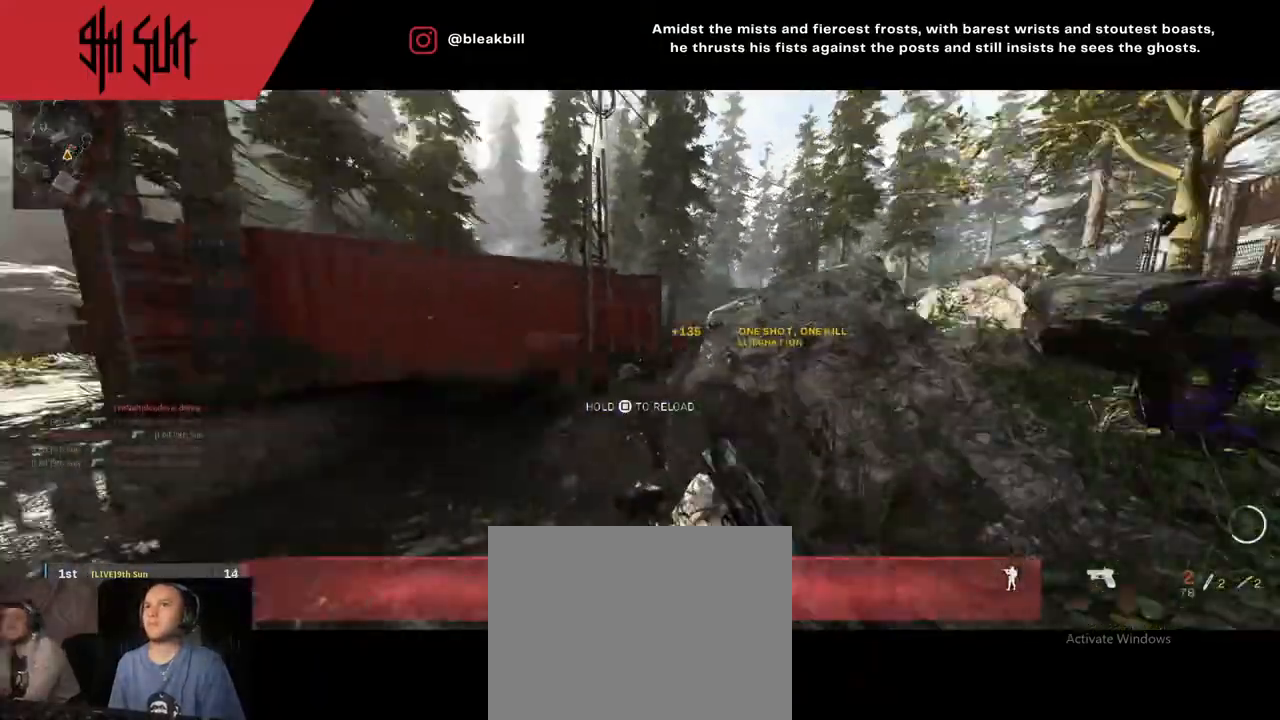
{"buttons": [], "left_stick": "up-right", "right_stick": "center", "events": [[17, "TRIANGLE", "down"], [17, "right_stick", "right"], [167, "SQUARE", "down"], [167, "TRIANGLE", "up"], [183, "right_stick", "center"], [233, "SQUARE", "up"], [417, "left_stick", "up-right"]]}
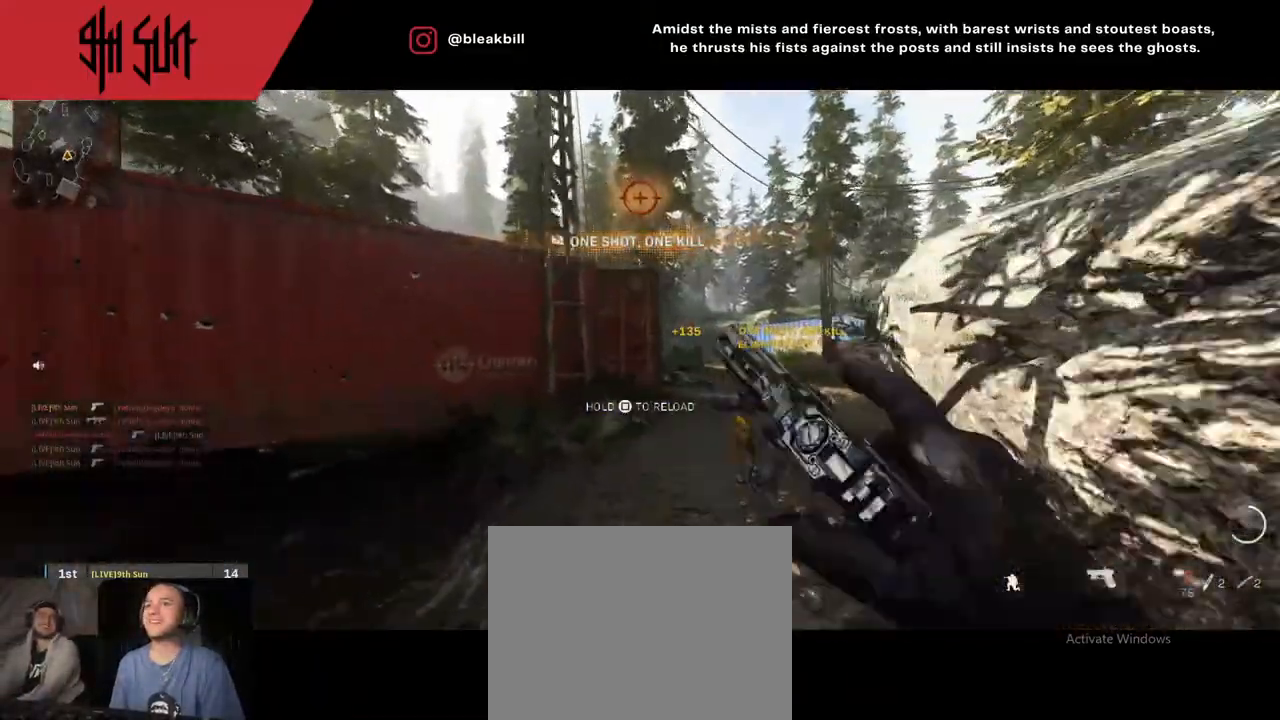
{"buttons": [], "left_stick": "up-right", "right_stick": "center", "events": [[50, "TRIANGLE", "down"], [300, "TRIANGLE", "up"]]}
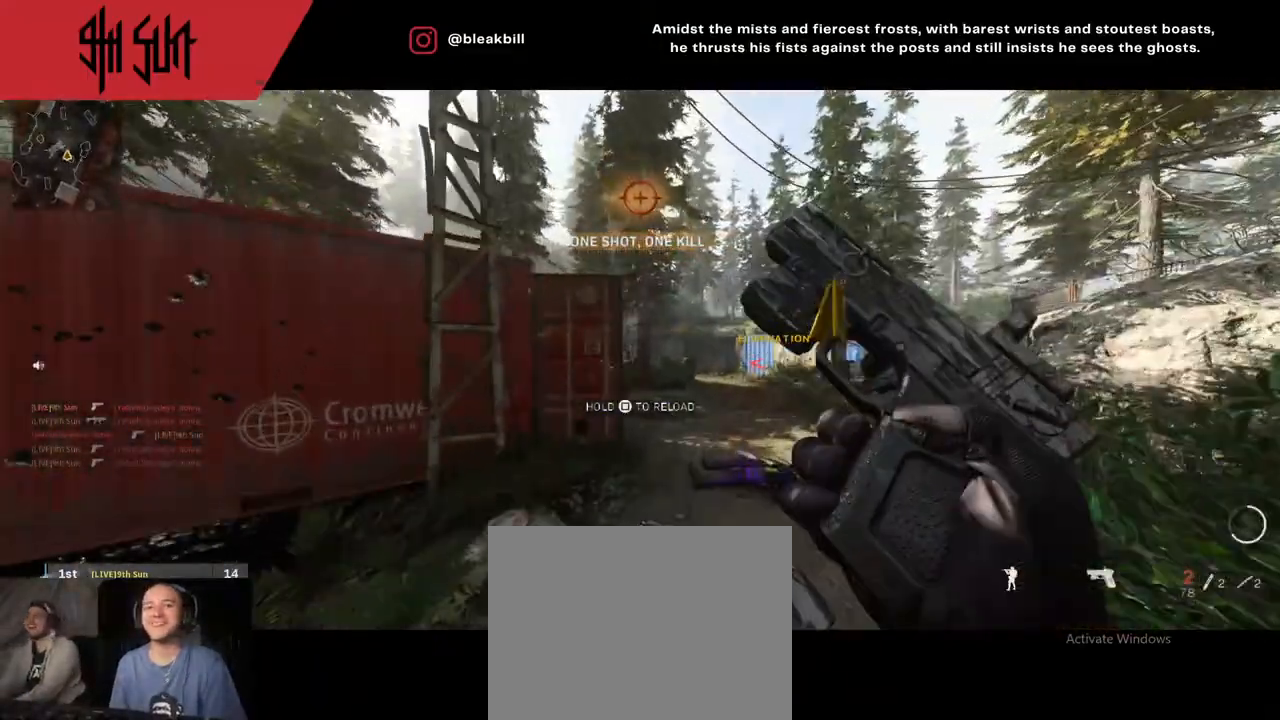
{"buttons": [], "left_stick": "up-right", "right_stick": "center", "events": []}
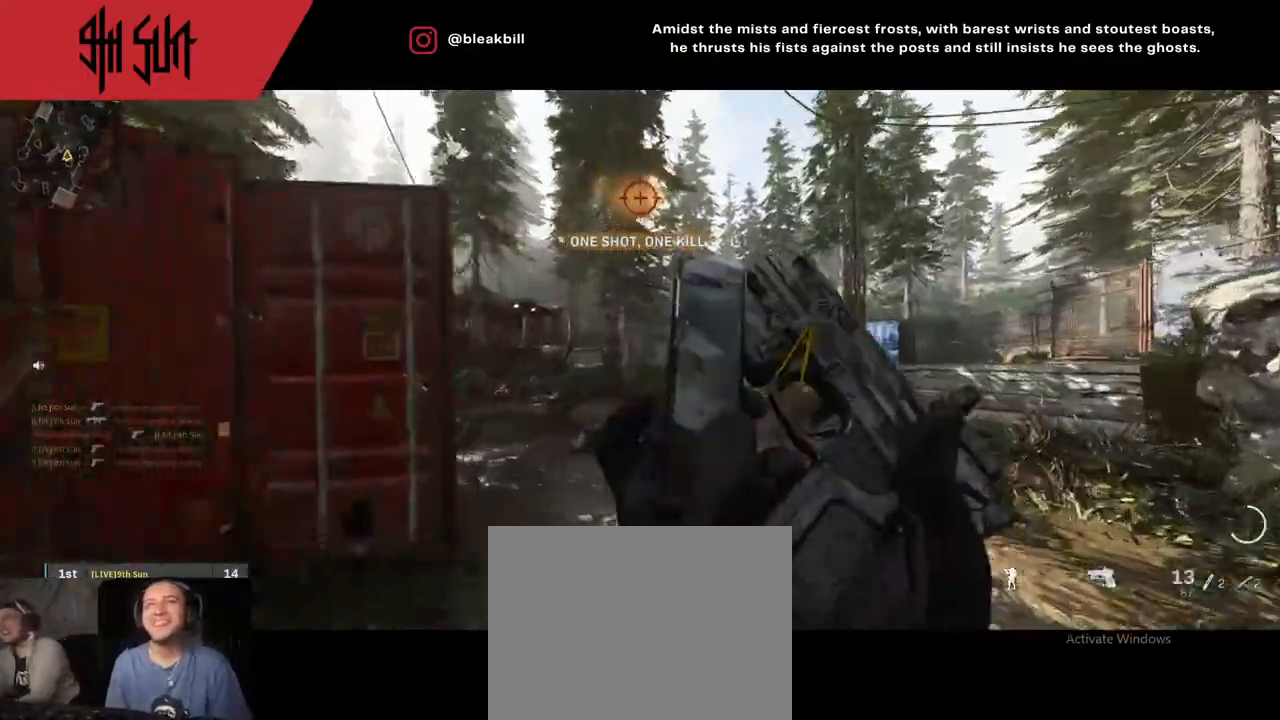
{"buttons": ["DPAD_RIGHT"], "left_stick": "up", "right_stick": "left", "events": [[117, "left_stick", "up"], [233, "L3", "down"], [233, "right_stick", "left"], [350, "L3", "up"], [467, "DPAD_RIGHT", "down"]]}
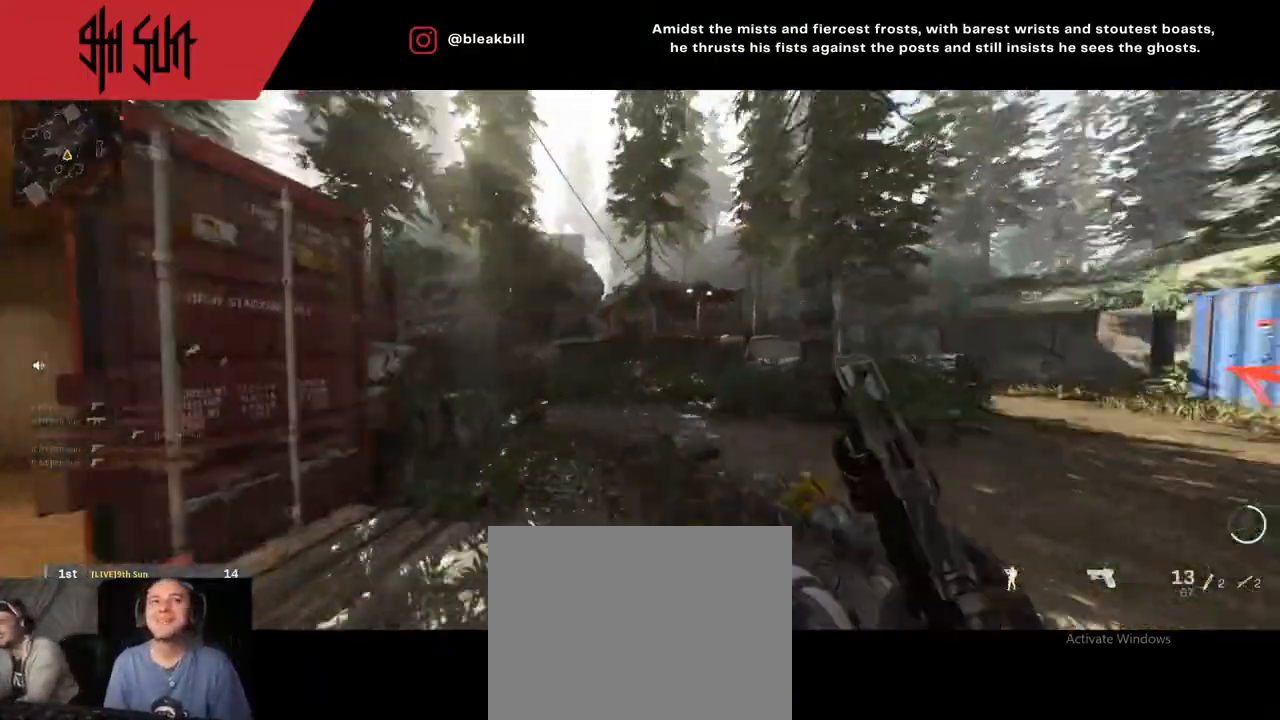
{"buttons": [], "left_stick": "up-left", "right_stick": "right", "events": [[33, "right_stick", "center"], [117, "DPAD_RIGHT", "up"], [117, "left_stick", "up-left"], [250, "DPAD_RIGHT", "down"], [250, "right_stick", "right"], [317, "DPAD_RIGHT", "up"]]}
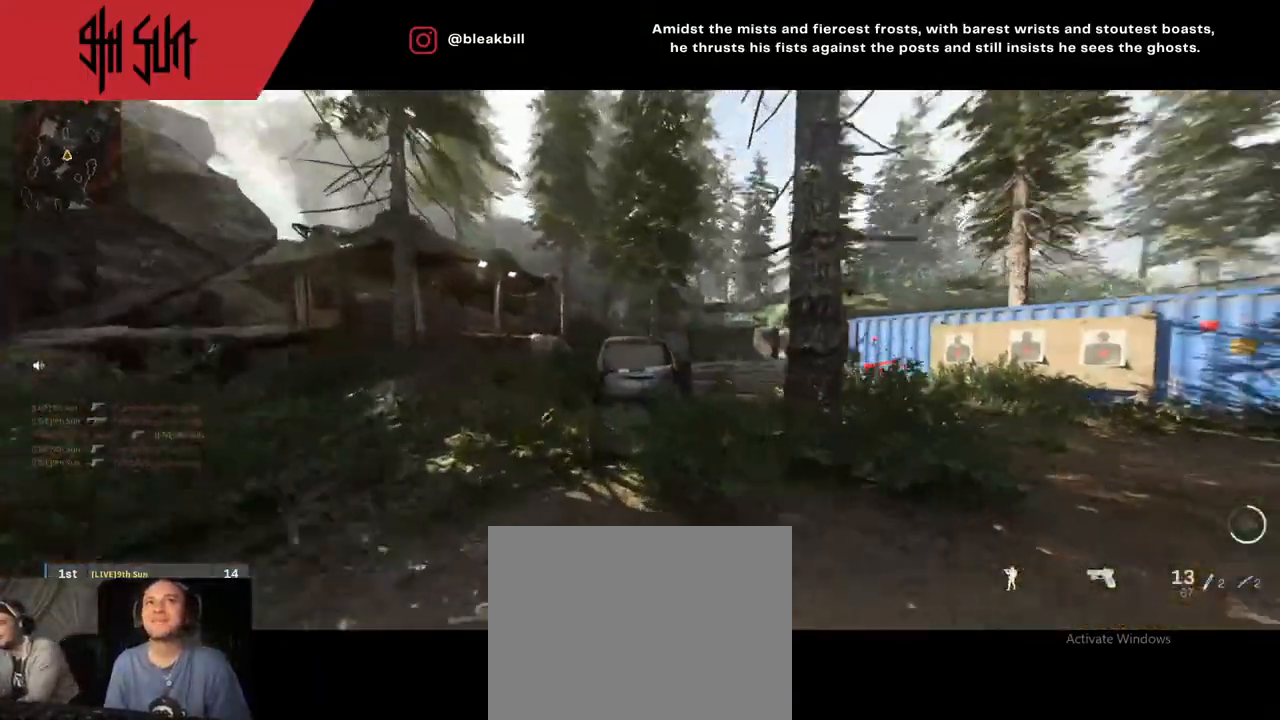
{"buttons": [], "left_stick": "up-right", "right_stick": "center", "events": [[17, "TRIANGLE", "down"], [33, "left_stick", "up"], [67, "TRIANGLE", "up"], [150, "left_stick", "center"], [167, "right_stick", "center"], [267, "left_stick", "right"], [400, "TRIANGLE", "down"], [433, "CIRCLE", "down"], [433, "TRIANGLE", "up"], [467, "left_stick", "up-right"], [483, "CIRCLE", "up"]]}
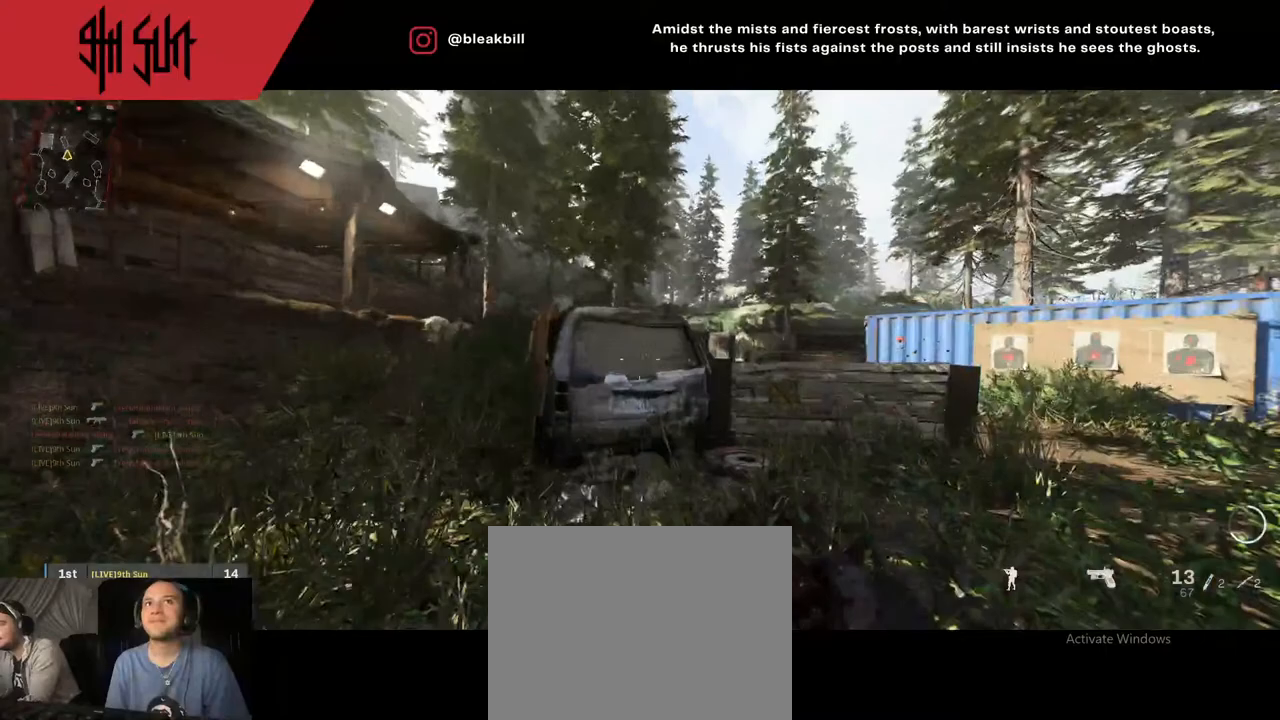
{"buttons": ["L2"], "left_stick": "up-left", "right_stick": "right", "events": [[117, "L2", "down"], [150, "right_stick", "right"], [267, "left_stick", "center"], [350, "left_stick", "up-left"]]}
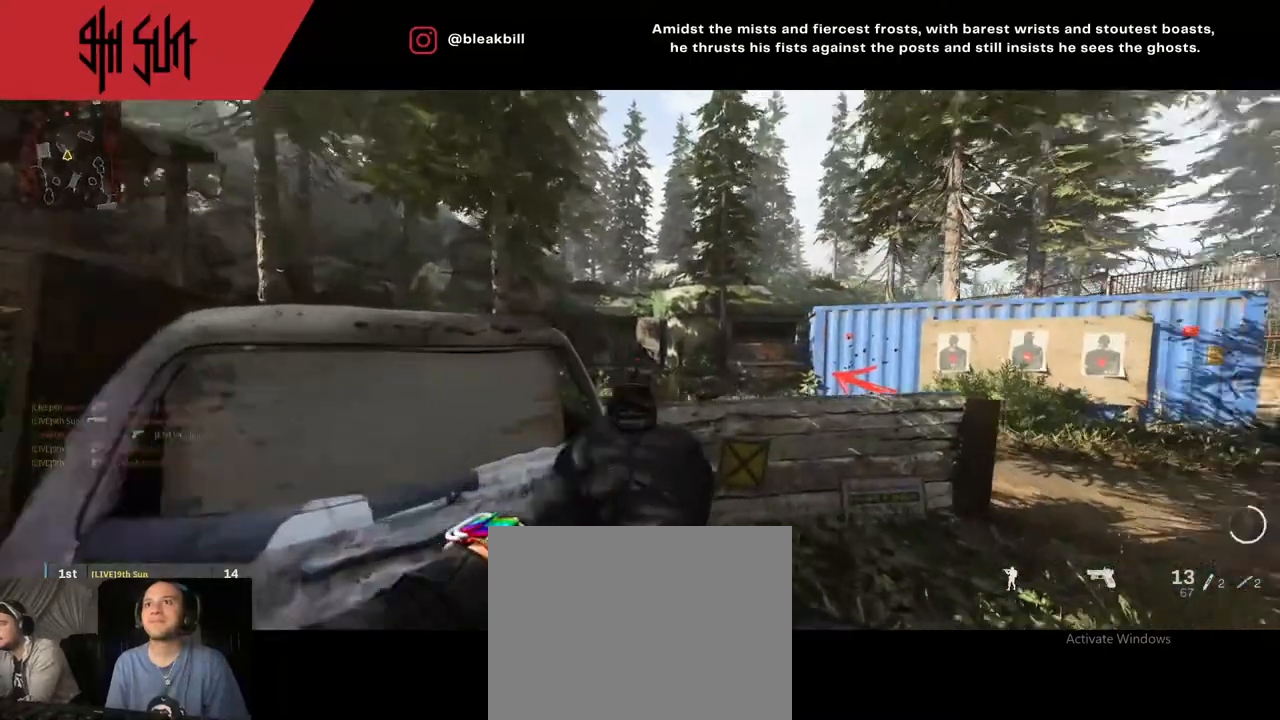
{"buttons": [], "left_stick": "up", "right_stick": "right", "events": [[17, "R2", "down"], [17, "left_stick", "left"], [67, "L2", "up"], [83, "right_stick", "left"], [133, "R2", "up"], [183, "left_stick", "up-left"], [333, "right_stick", "right"], [383, "left_stick", "center"], [467, "left_stick", "up"]]}
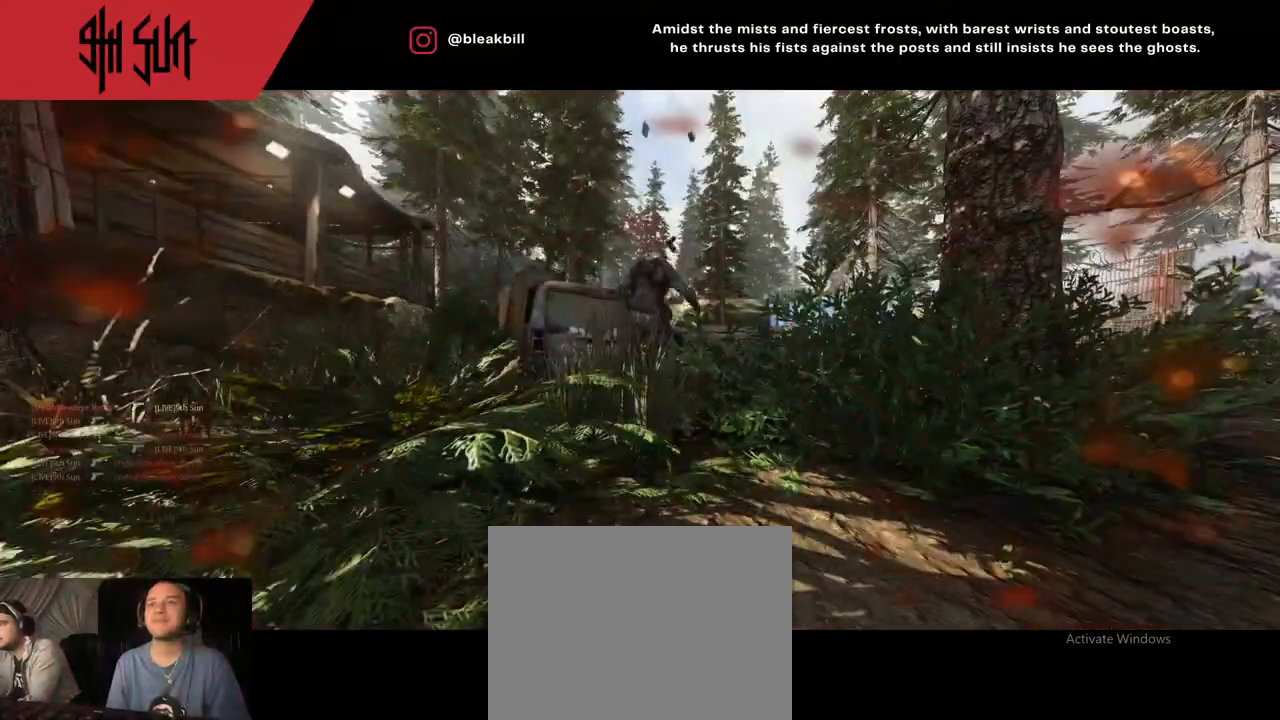
{"buttons": [], "left_stick": "up", "right_stick": "center", "events": [[50, "right_stick", "center"], [133, "SQUARE", "down"], [283, "SQUARE", "up"]]}